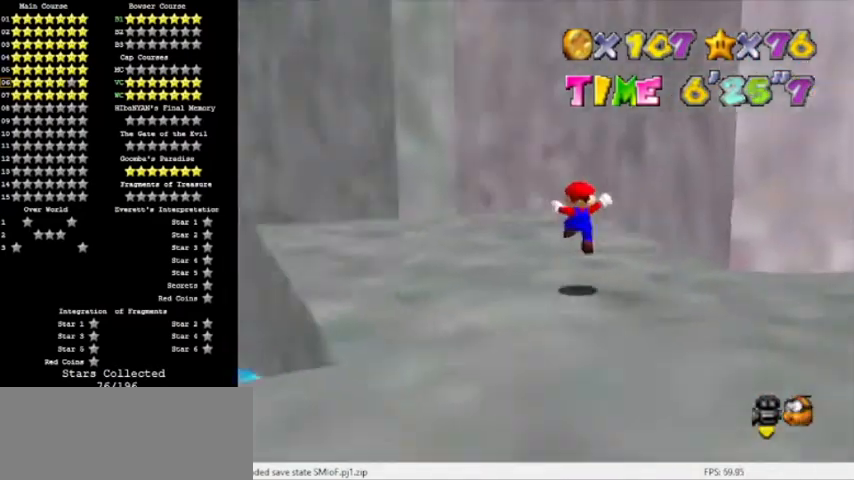
Gameplay with a controller (Nintendo layout); each line is a JSON object with the inputs held at the frame after it. "events" lists button and stick changes between this image and that frame as [ms after this image, input, new state], when the widget could be followed in between. Not read: L3 R3.
{"buttons": [], "left_stick": "up-right", "events": [[100, "left_stick", "center"], [134, "C_RIGHT", "up"], [167, "C_RIGHT", "down"], [267, "C_RIGHT", "up"], [401, "left_stick", "up-right"]]}
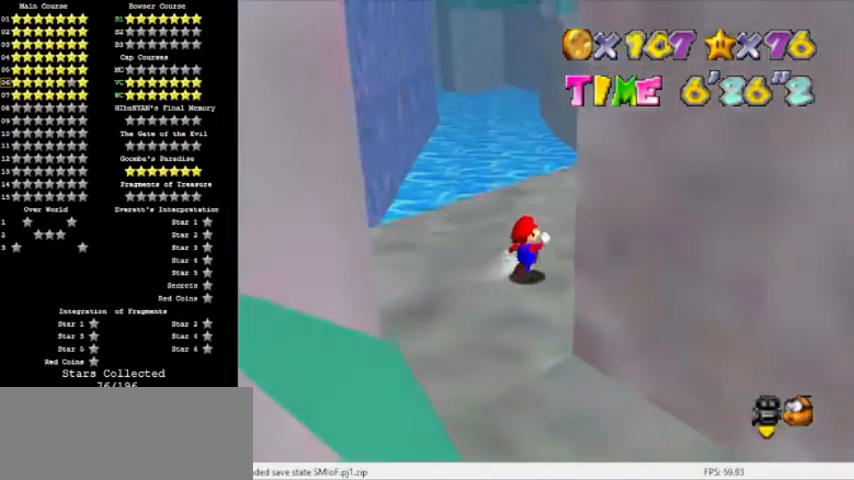
{"buttons": [], "left_stick": "center", "events": [[67, "A", "down"], [200, "C_UP", "down"], [267, "A", "up"], [333, "C_UP", "up"], [467, "left_stick", "center"]]}
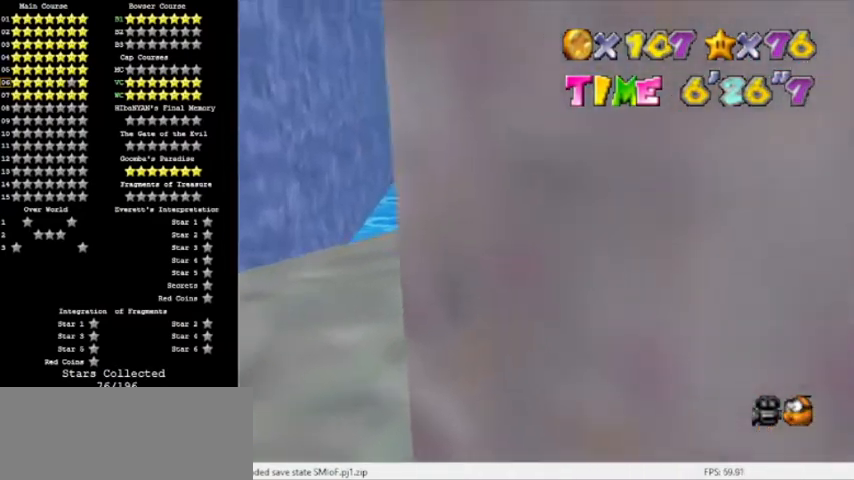
{"buttons": ["DPAD_LEFT"], "left_stick": "center", "events": [[34, "DPAD_LEFT", "down"]]}
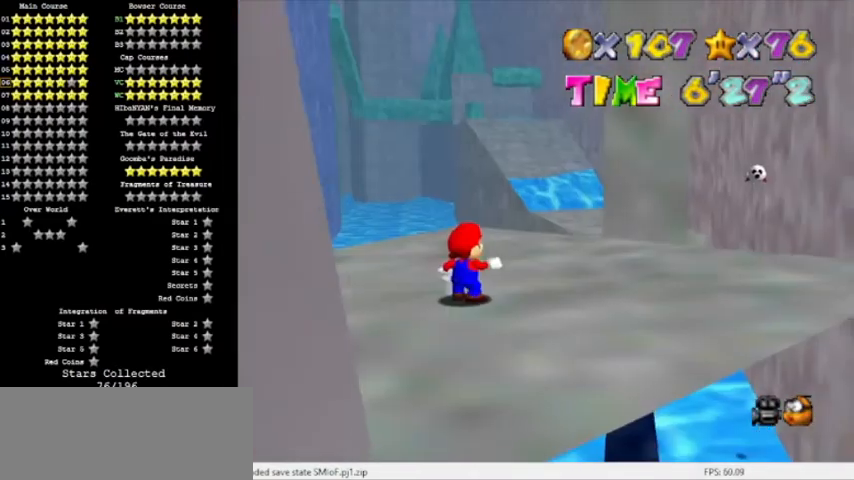
{"buttons": ["DPAD_LEFT"], "left_stick": "up", "events": [[500, "left_stick", "up"]]}
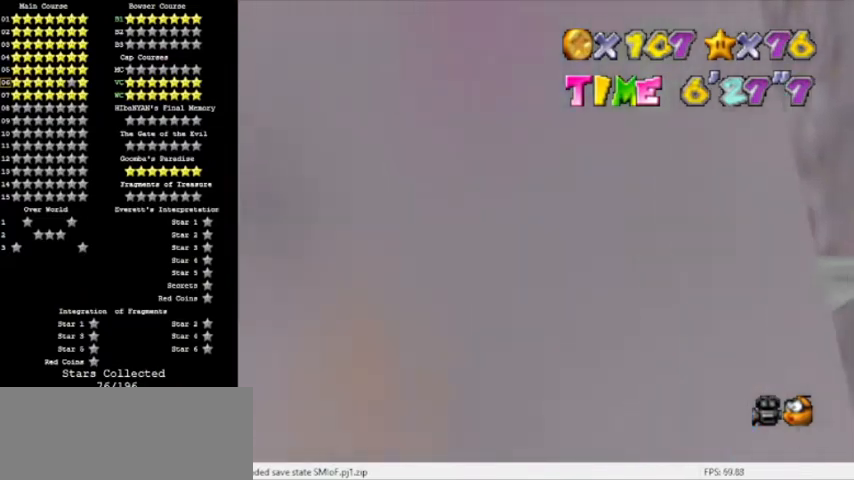
{"buttons": ["DPAD_LEFT"], "left_stick": "center", "events": [[334, "left_stick", "center"]]}
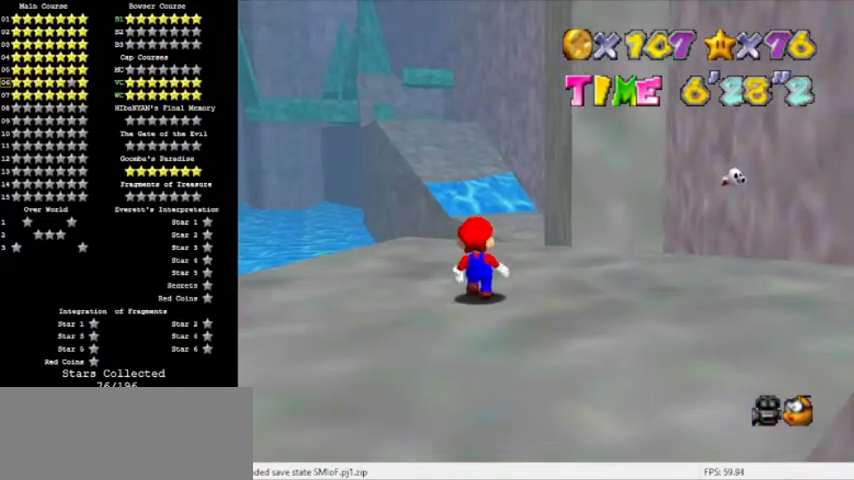
{"buttons": ["DPAD_LEFT"], "left_stick": "center", "events": [[33, "DPAD_LEFT", "up"], [200, "DPAD_LEFT", "down"]]}
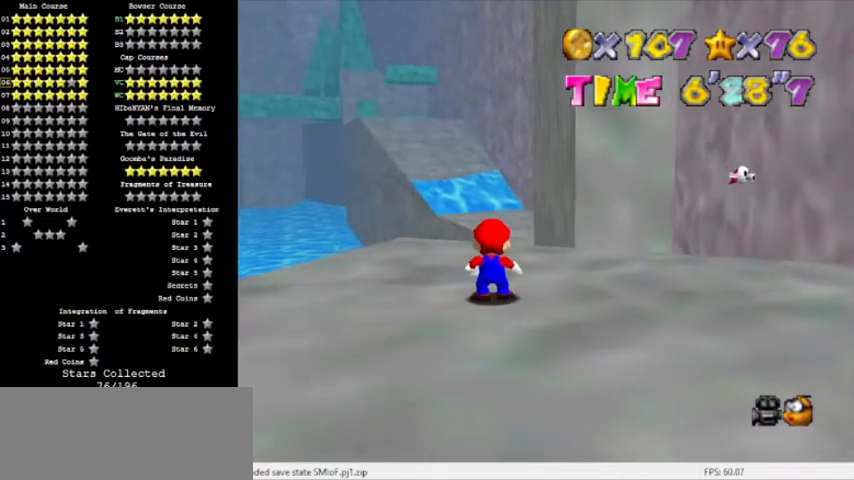
{"buttons": ["DPAD_LEFT"], "left_stick": "center", "events": []}
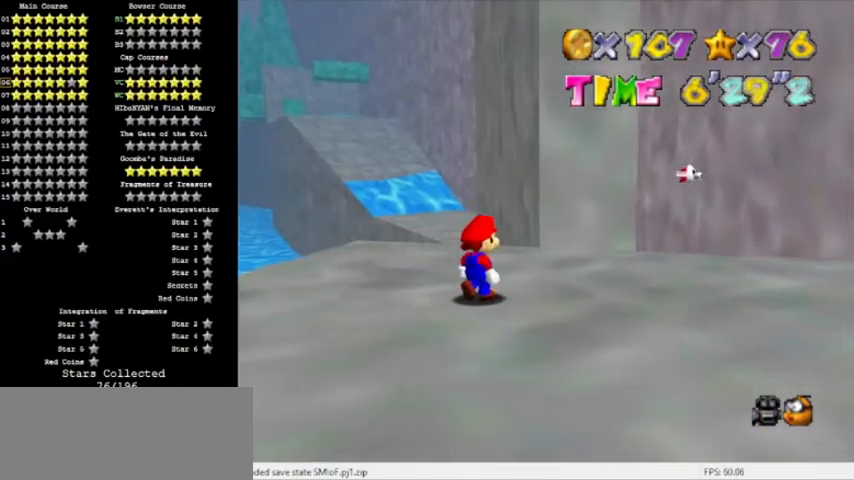
{"buttons": [], "left_stick": "down", "events": [[167, "A", "down"], [167, "DPAD_LEFT", "up"], [300, "left_stick", "down"], [333, "A", "up"]]}
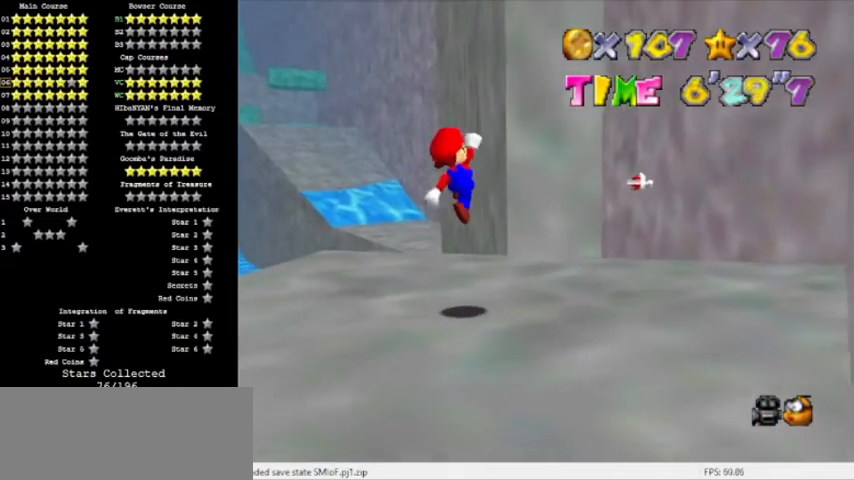
{"buttons": [], "left_stick": "center", "events": [[34, "left_stick", "center"]]}